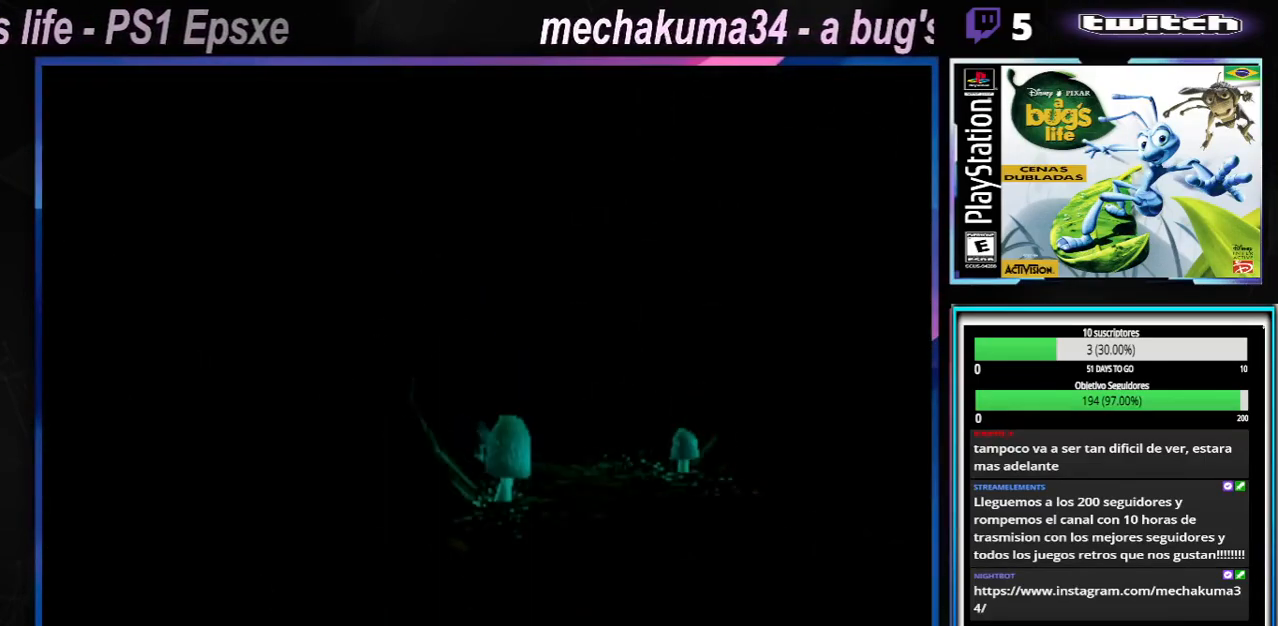
Gameplay with a controller (Xbox layout); each line is a JSON object with the inputs held at the frame after it. "events" lists button and stick changes between this image and that frame as [ms after this image, input, new state], when the widget could be followed in between. Not read: L3 R3.
{"buttons": [], "left_stick": "center", "right_stick": "center", "events": [[34, "left_stick", "center"], [251, "Y", "down"], [301, "B", "down"], [417, "B", "up"], [417, "Y", "up"]]}
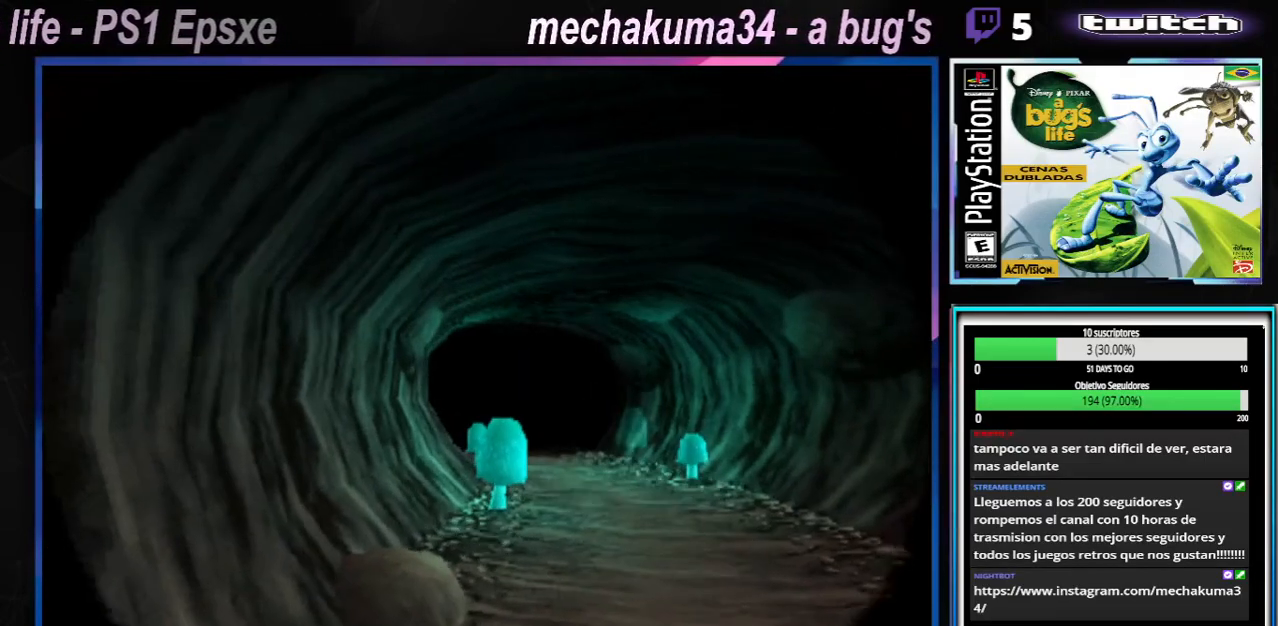
{"buttons": ["START"], "left_stick": "center", "right_stick": "center", "events": [[133, "A", "down"], [183, "X", "down"], [267, "X", "up"], [283, "A", "up"], [434, "START", "down"]]}
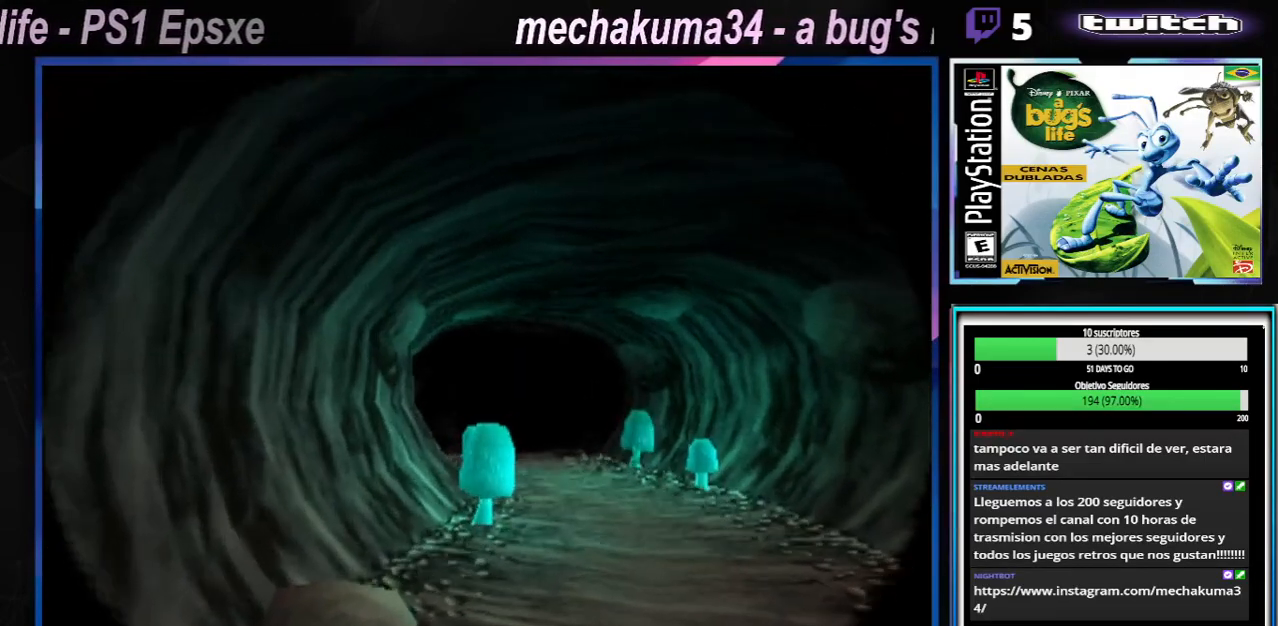
{"buttons": ["START"], "left_stick": "center", "right_stick": "center", "events": [[100, "START", "up"], [434, "START", "down"]]}
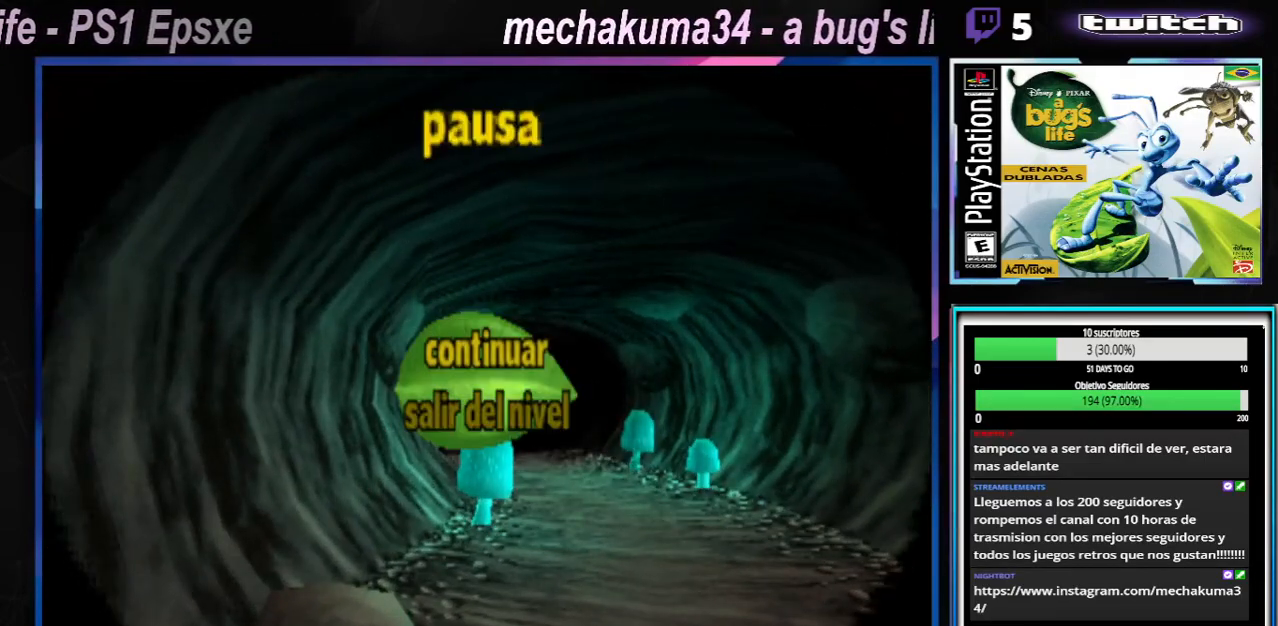
{"buttons": ["SELECT"], "left_stick": "center", "right_stick": "center", "events": [[50, "START", "up"], [117, "SELECT", "down"], [250, "SELECT", "up"], [383, "A", "down"], [484, "A", "up"], [500, "SELECT", "down"]]}
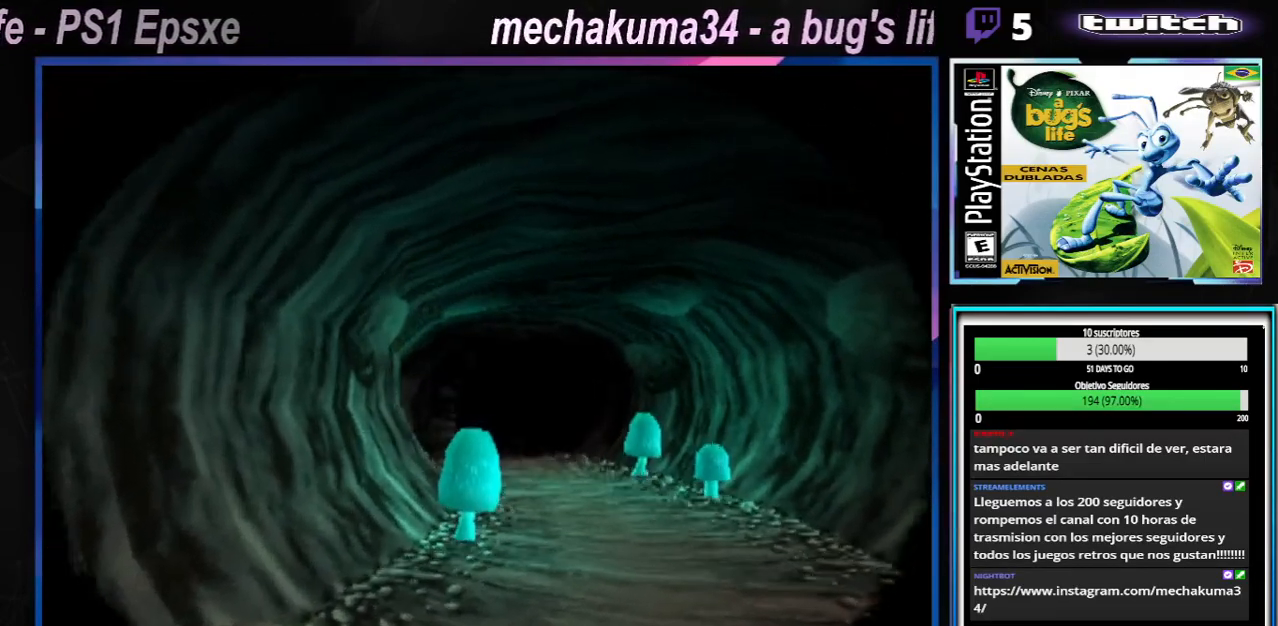
{"buttons": [], "left_stick": "center", "right_stick": "center", "events": [[67, "A", "down"], [84, "SELECT", "up"], [167, "A", "up"], [251, "X", "down"], [251, "Y", "down"], [267, "A", "down"], [267, "B", "down"], [334, "B", "up"], [367, "A", "up"], [367, "Y", "up"], [417, "X", "up"]]}
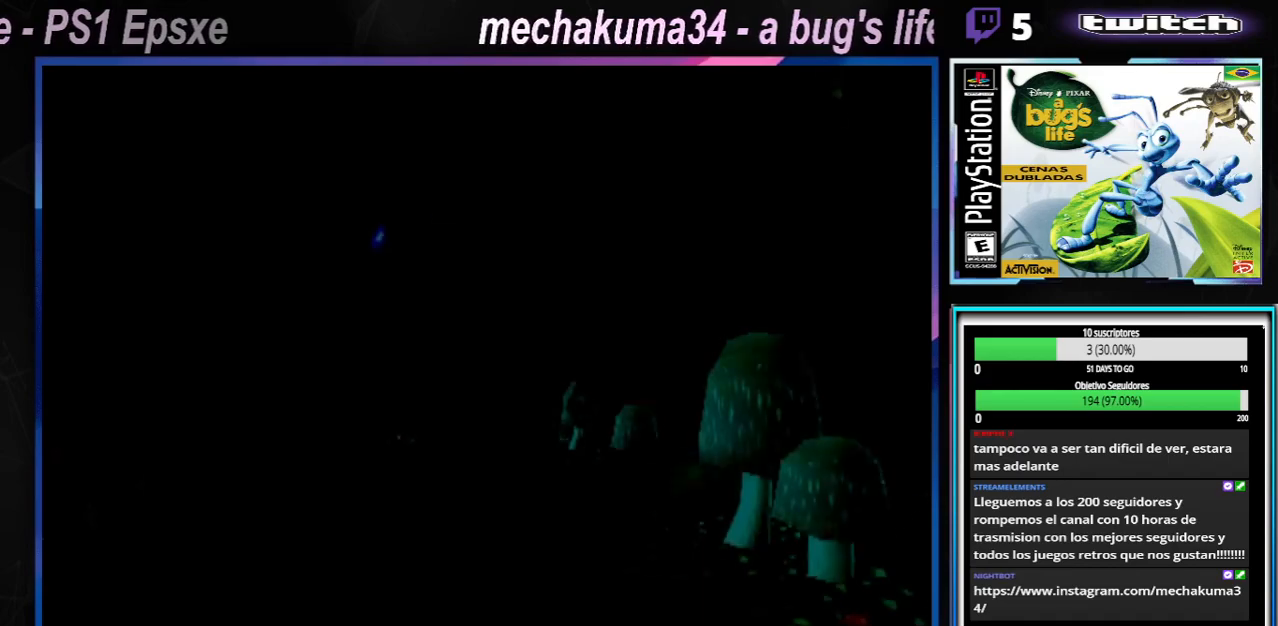
{"buttons": [], "left_stick": "right", "right_stick": "center", "events": [[450, "left_stick", "right"]]}